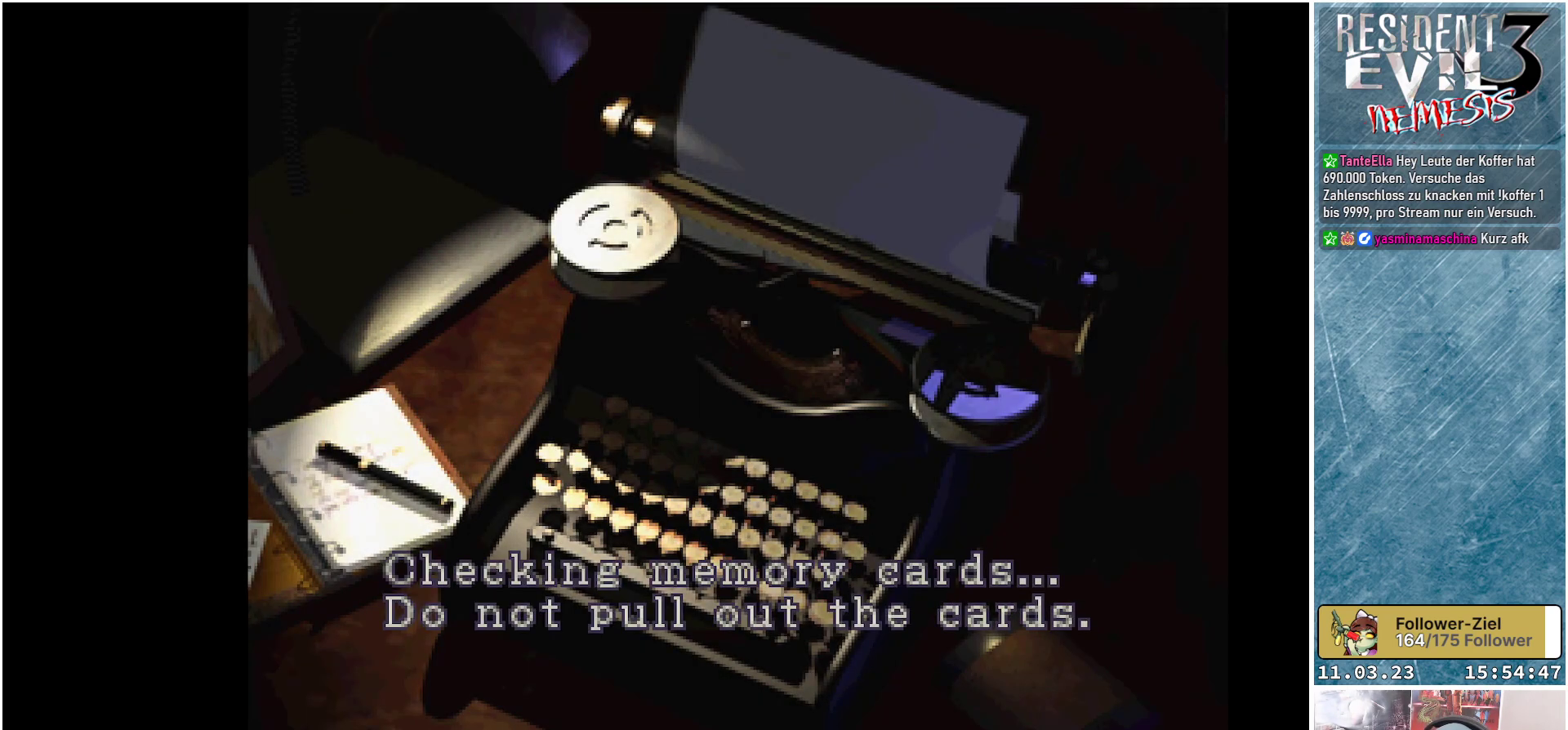
Gameplay with a controller (Xbox layout); each line is a JSON object with the inputs held at the frame after it. "events" lists button and stick changes between this image and that frame as [ms after this image, input, new state], when the widget could be followed in between. Not read: START right_stick.
{"buttons": ["A"], "left_stick": "center", "events": [[467, "A", "down"]]}
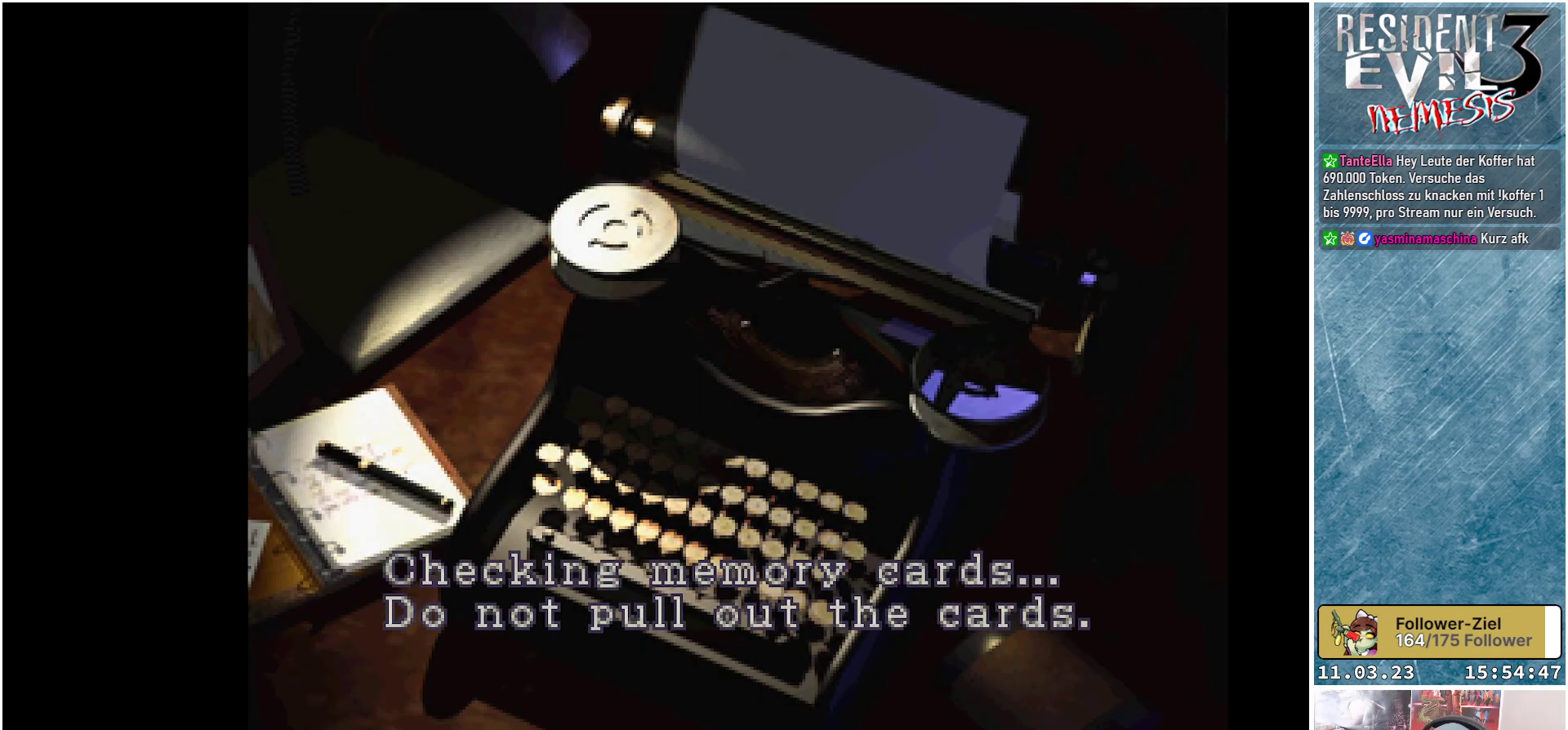
{"buttons": [], "left_stick": "center", "events": [[50, "A", "up"], [200, "A", "down"], [283, "A", "up"]]}
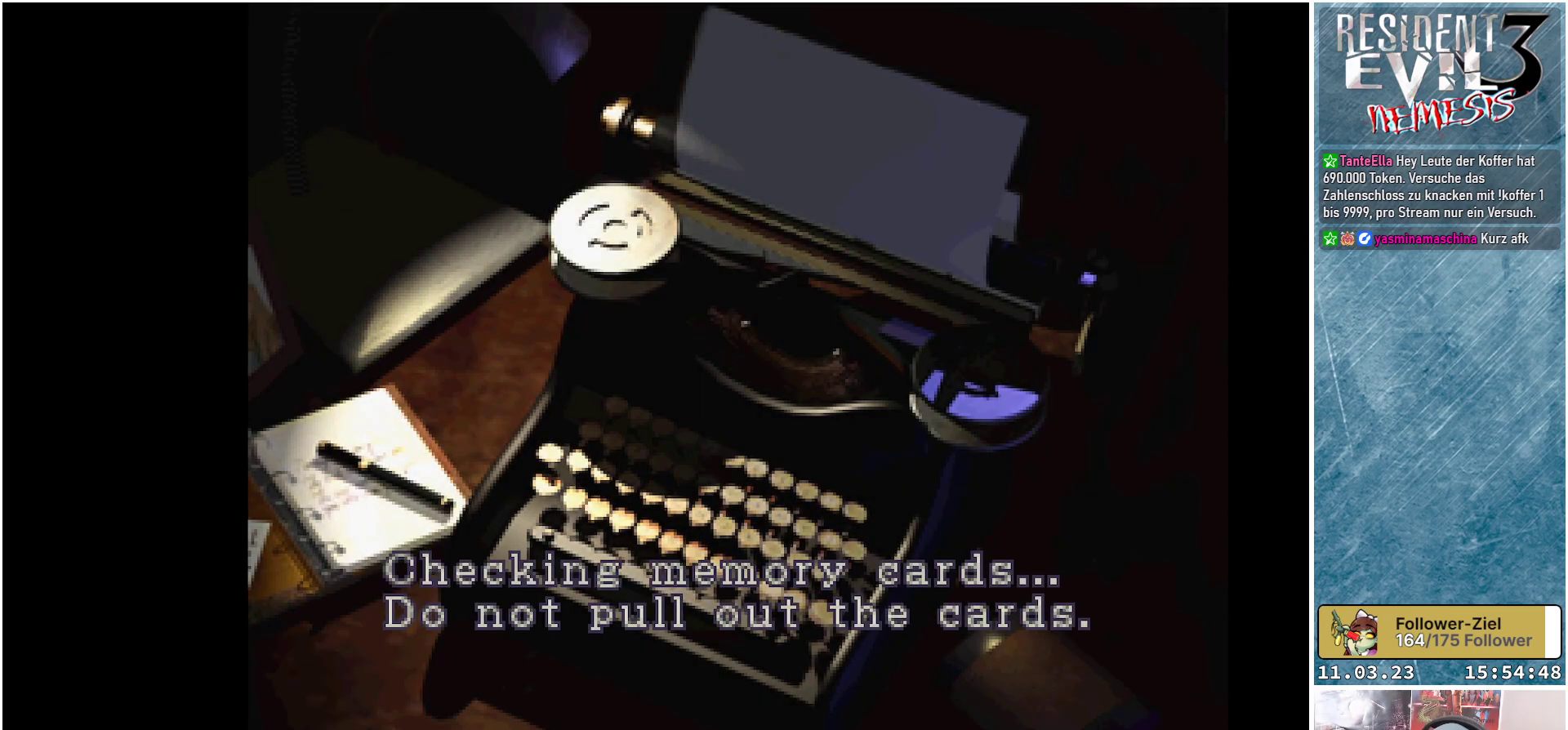
{"buttons": ["A"], "left_stick": "center", "events": [[17, "A", "down"], [50, "A", "up"], [250, "A", "down"], [283, "A", "up"], [467, "A", "down"]]}
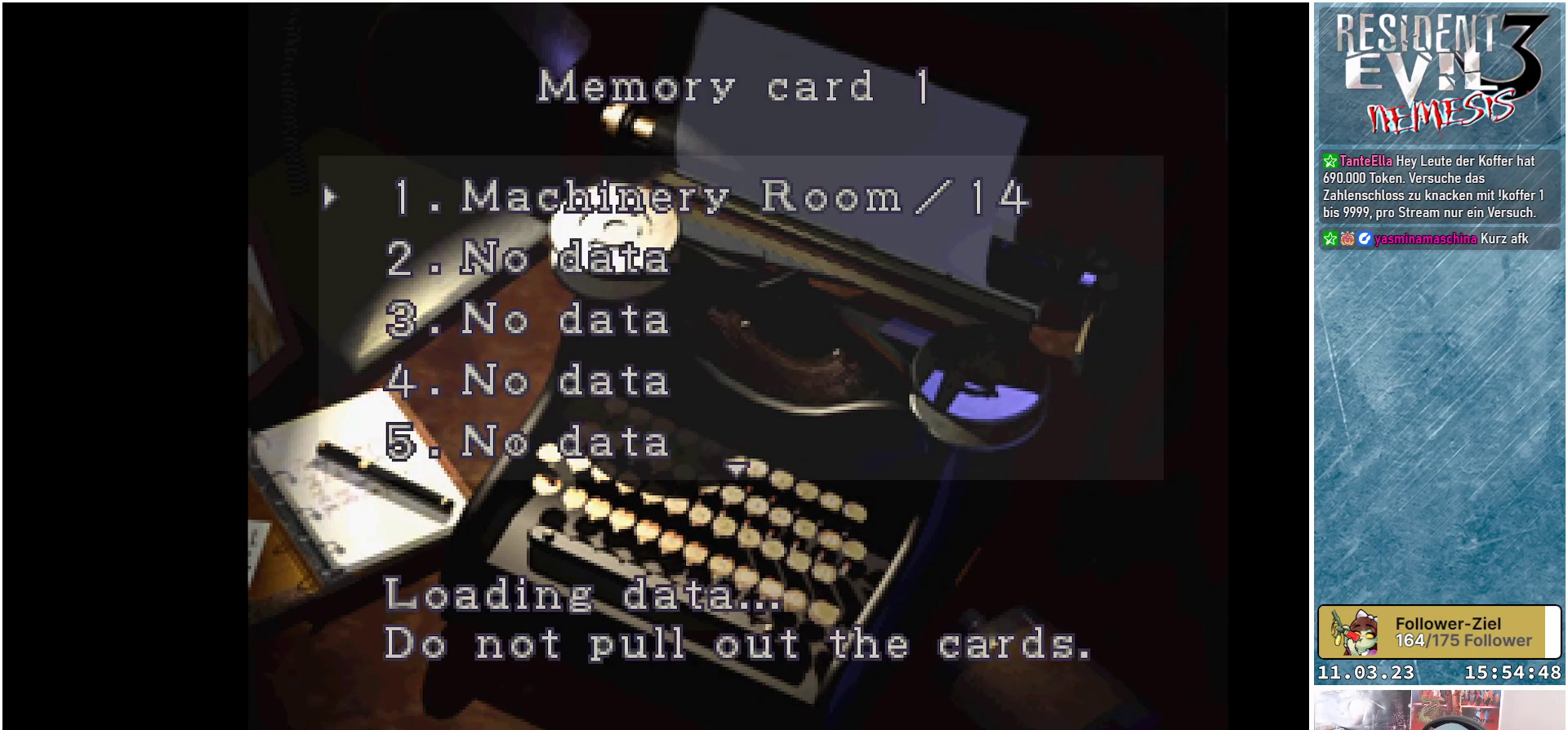
{"buttons": ["A"], "left_stick": "center", "events": [[50, "A", "up"], [200, "A", "down"], [283, "A", "up"], [467, "A", "down"]]}
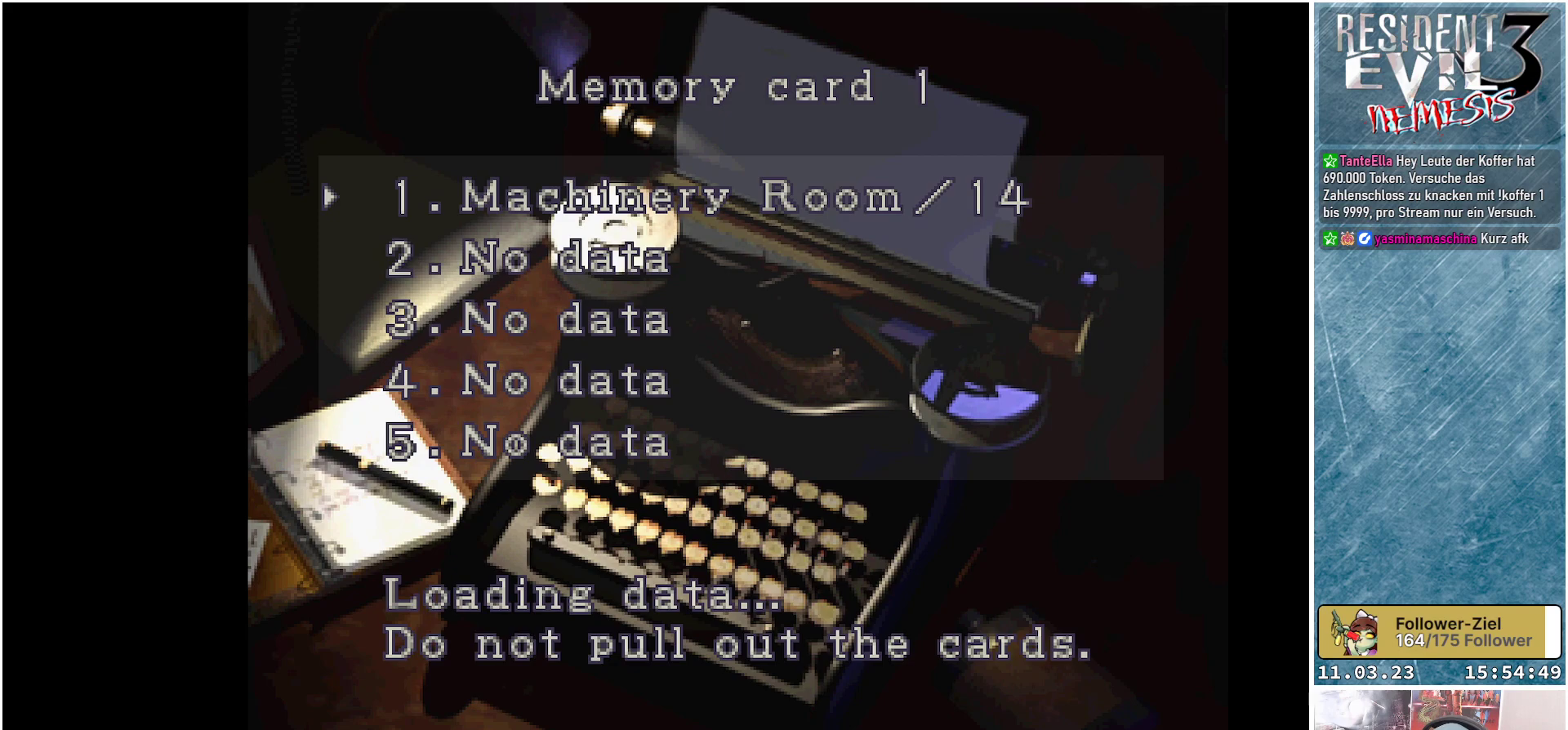
{"buttons": ["A"], "left_stick": "center", "events": [[17, "A", "up"], [200, "A", "down"], [283, "A", "up"], [450, "A", "down"]]}
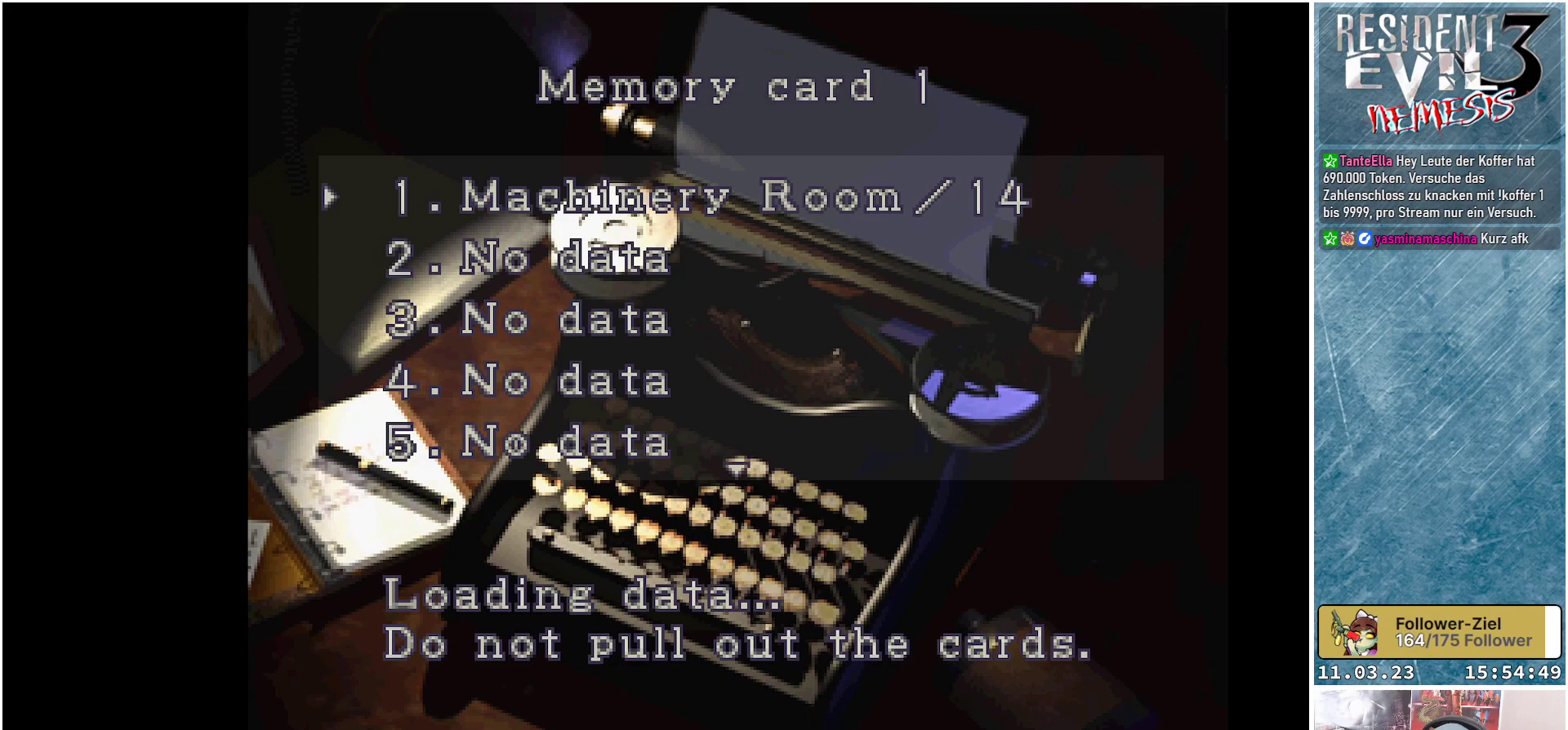
{"buttons": ["A"], "left_stick": "center", "events": [[33, "A", "up"], [200, "A", "down"], [300, "A", "up"], [433, "A", "down"]]}
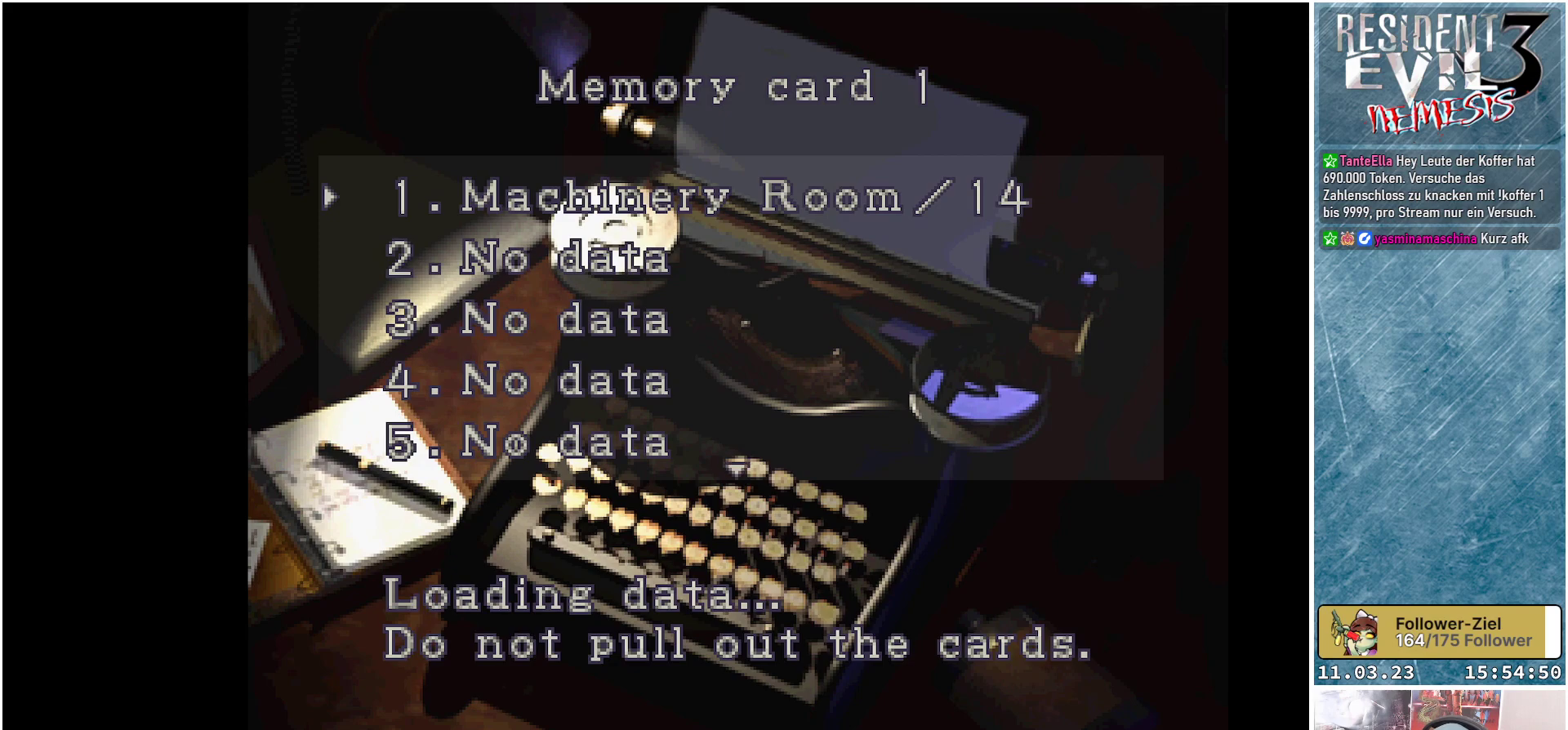
{"buttons": [], "left_stick": "center", "events": [[17, "A", "up"], [167, "A", "down"], [267, "A", "up"], [417, "A", "down"], [500, "A", "up"]]}
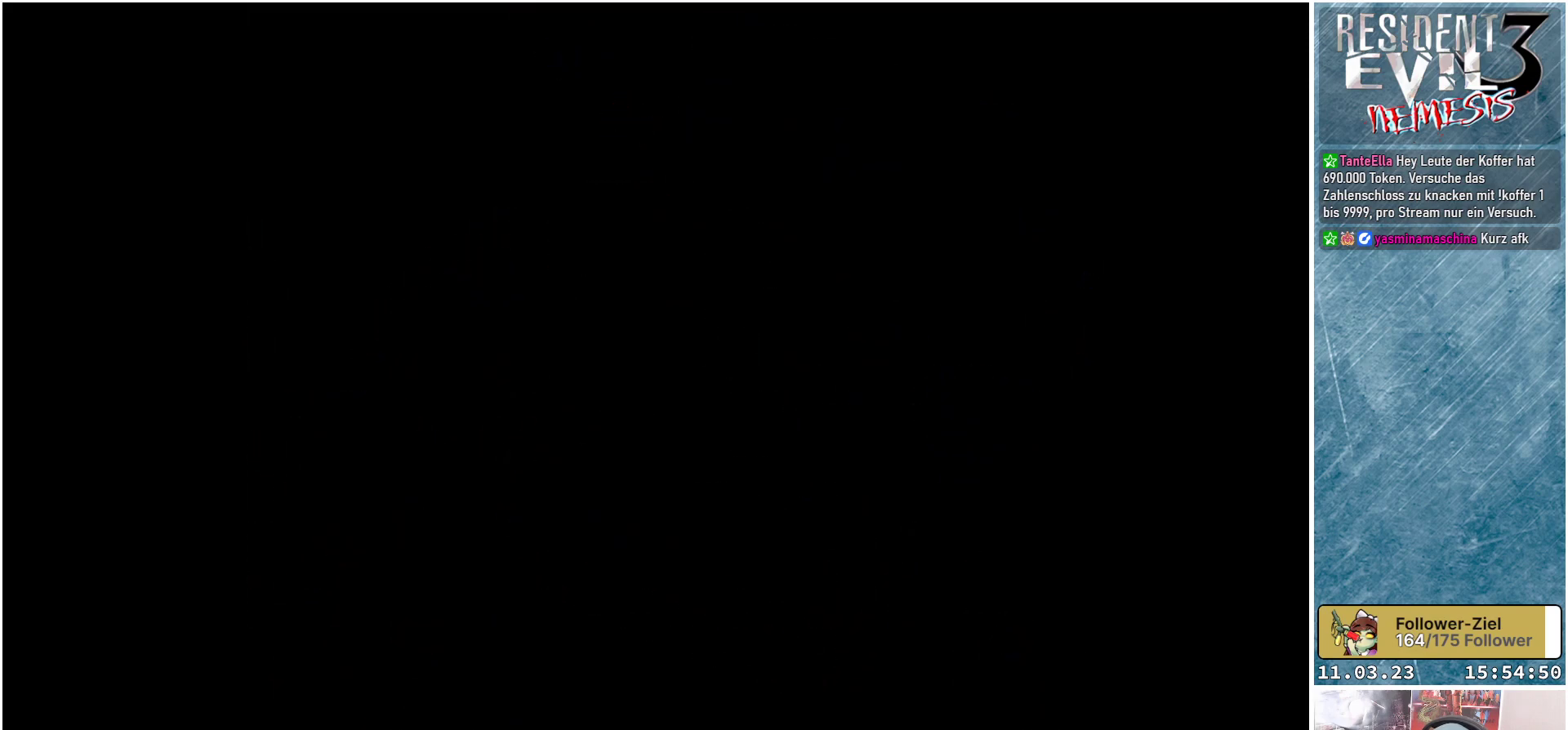
{"buttons": [], "left_stick": "center", "events": [[183, "A", "down"], [267, "A", "up"]]}